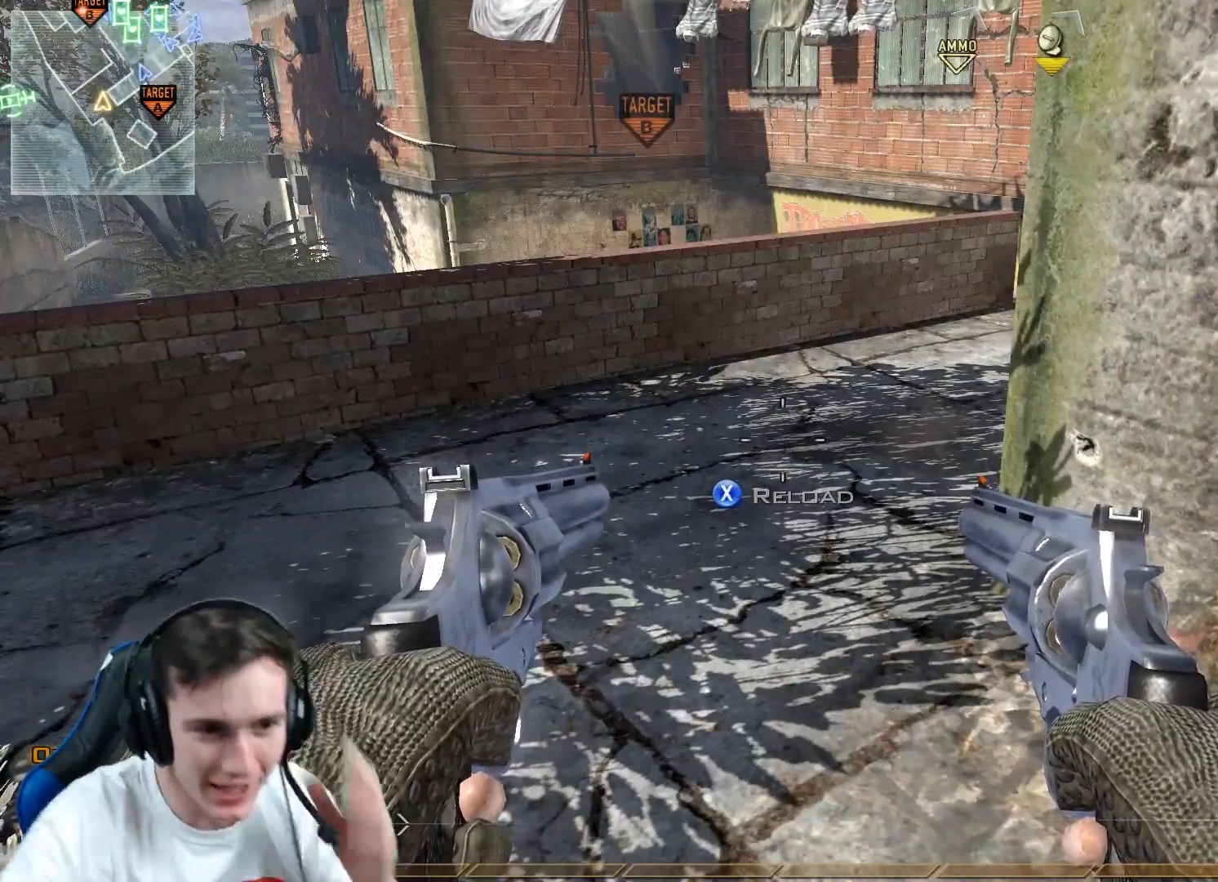
Gameplay with a controller (Xbox layout); each line is a JSON object with the inputs held at the frame after it. "events" lists button and stick changes between this image and that frame as [ms after this image, input, new state], when the widget could be followed in between.
{"buttons": ["L2"], "left_stick": "center", "right_stick": "center", "events": []}
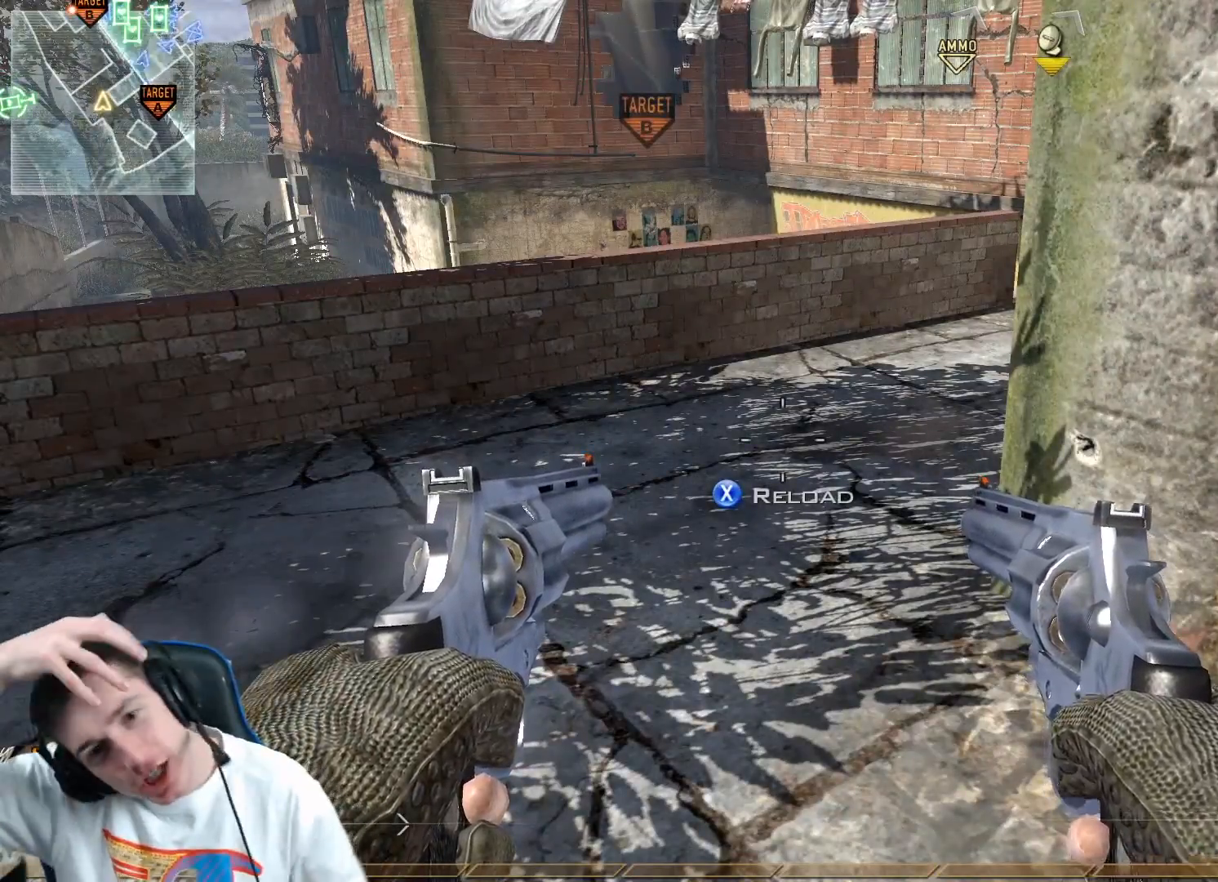
{"buttons": [], "left_stick": "center", "right_stick": "center", "events": [[367, "L2", "up"]]}
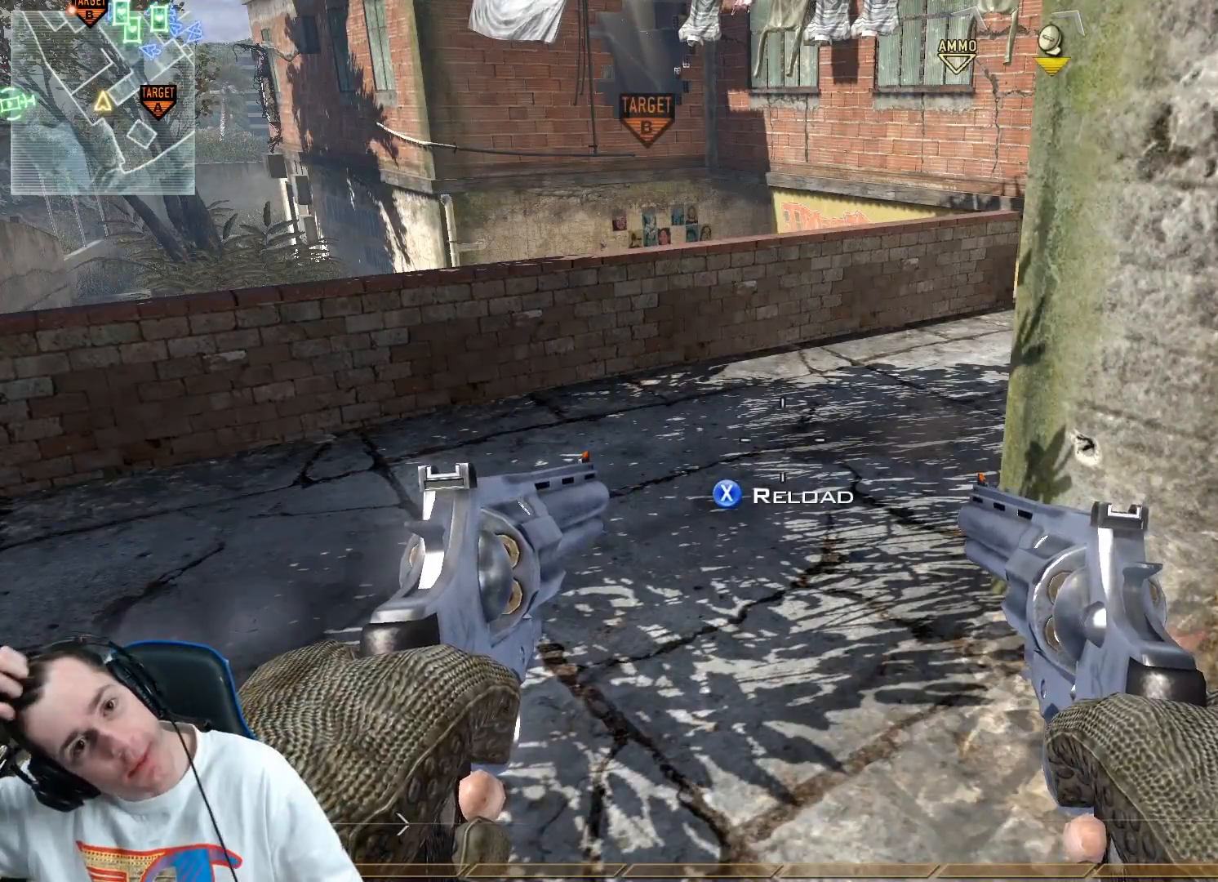
{"buttons": [], "left_stick": "center", "right_stick": "center", "events": []}
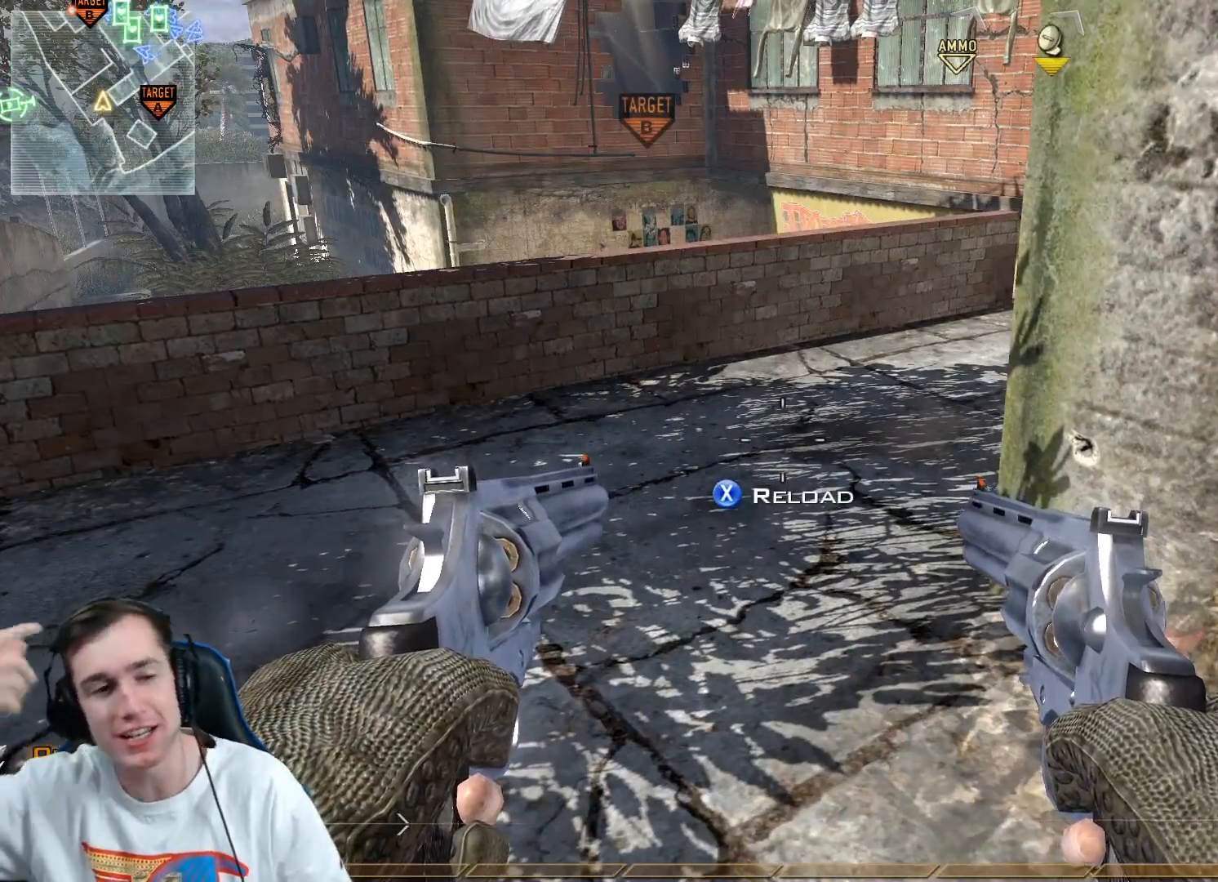
{"buttons": [], "left_stick": "right", "right_stick": "center", "events": [[17, "left_stick", "up-right"], [67, "left_stick", "right"]]}
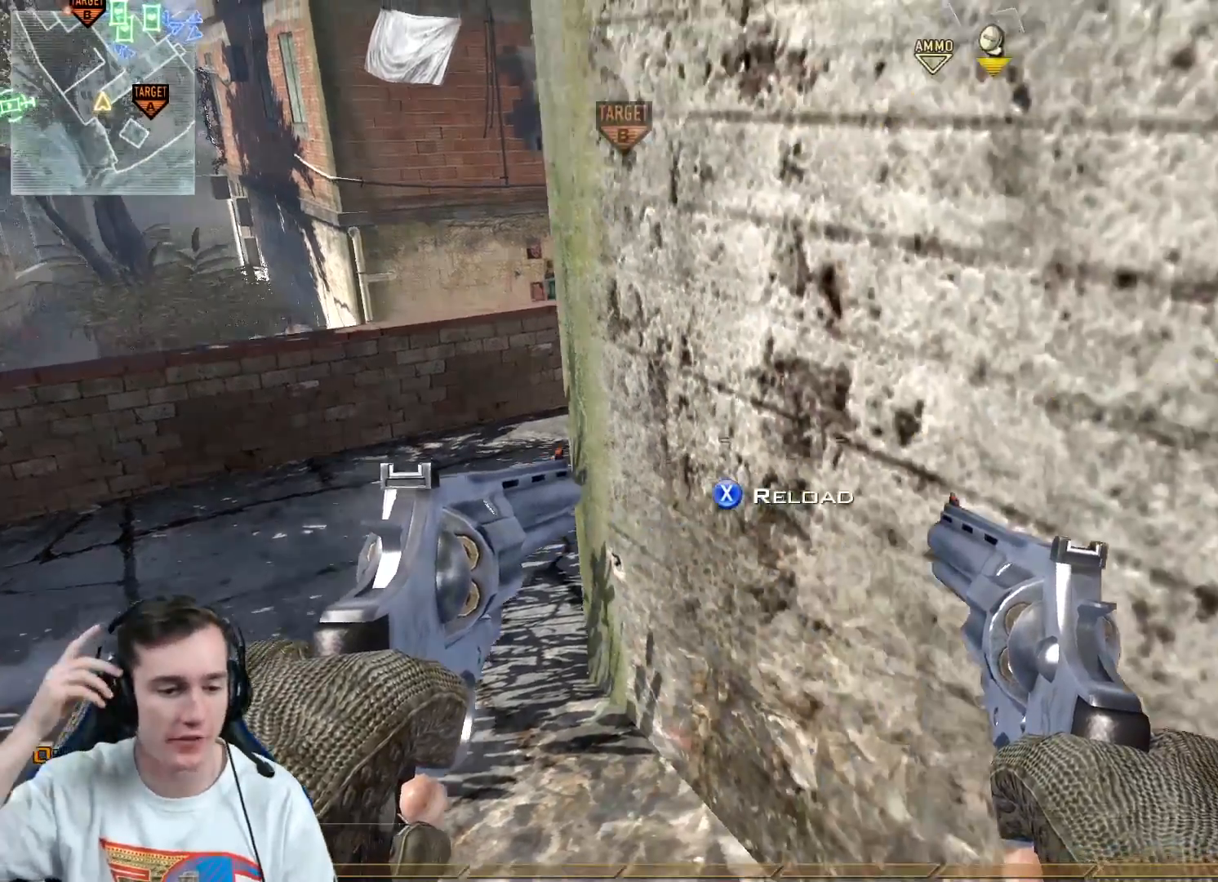
{"buttons": [], "left_stick": "up-right", "right_stick": "center", "events": [[434, "left_stick", "up-right"]]}
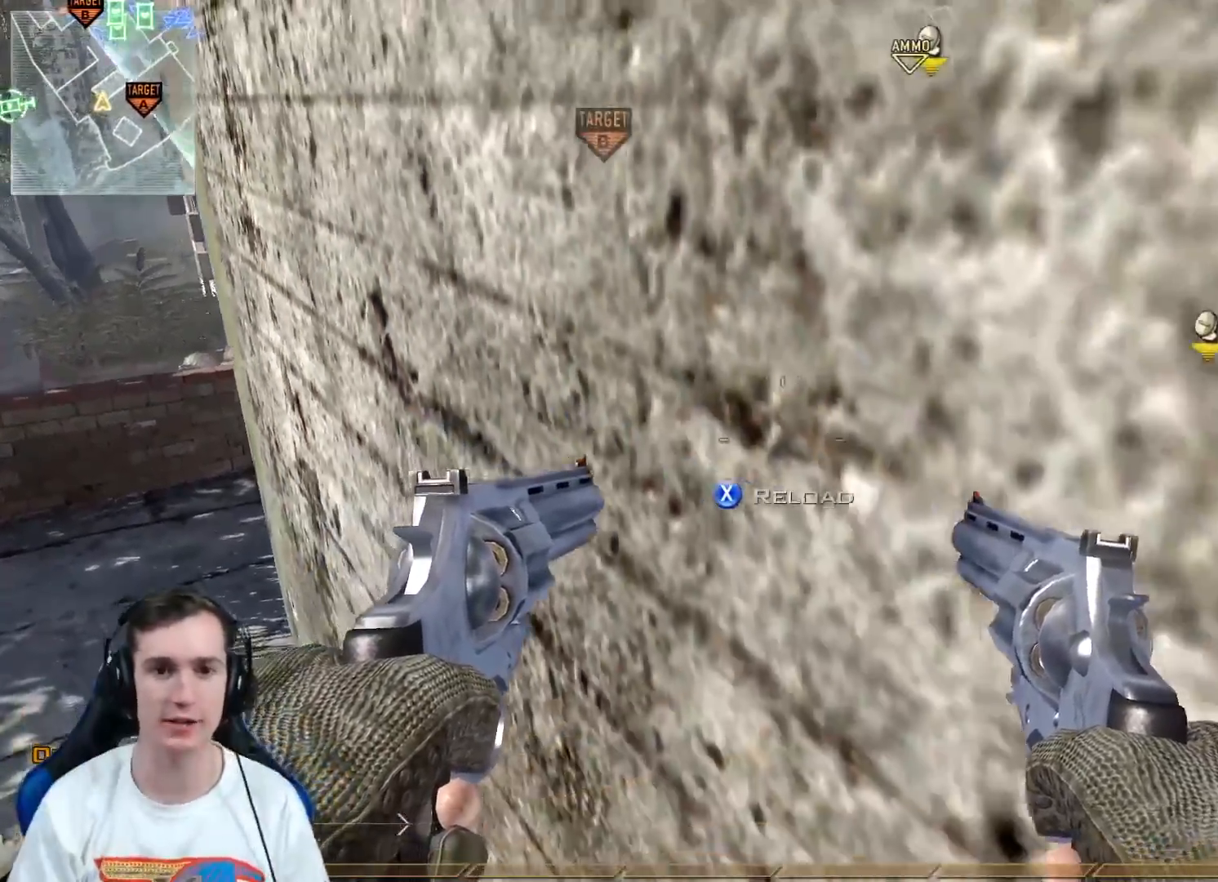
{"buttons": [], "left_stick": "right", "right_stick": "center", "events": [[100, "L3", "down"], [167, "right_stick", "right"], [251, "L3", "up"], [317, "right_stick", "center"], [351, "left_stick", "right"]]}
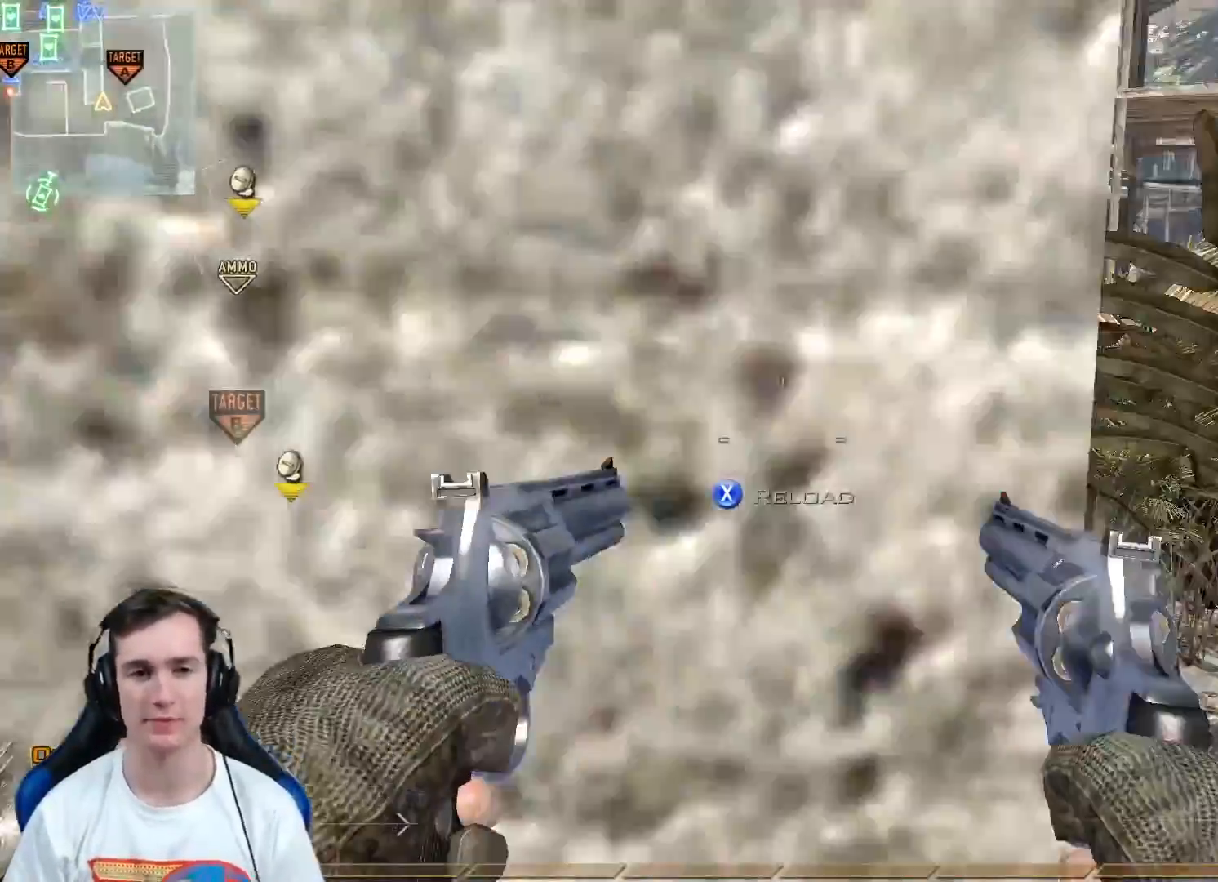
{"buttons": ["X"], "left_stick": "up", "right_stick": "center", "events": [[67, "Y", "down"], [100, "Y", "up"], [200, "Y", "down"], [200, "left_stick", "up-right"], [283, "Y", "up"], [317, "left_stick", "up"], [417, "X", "down"]]}
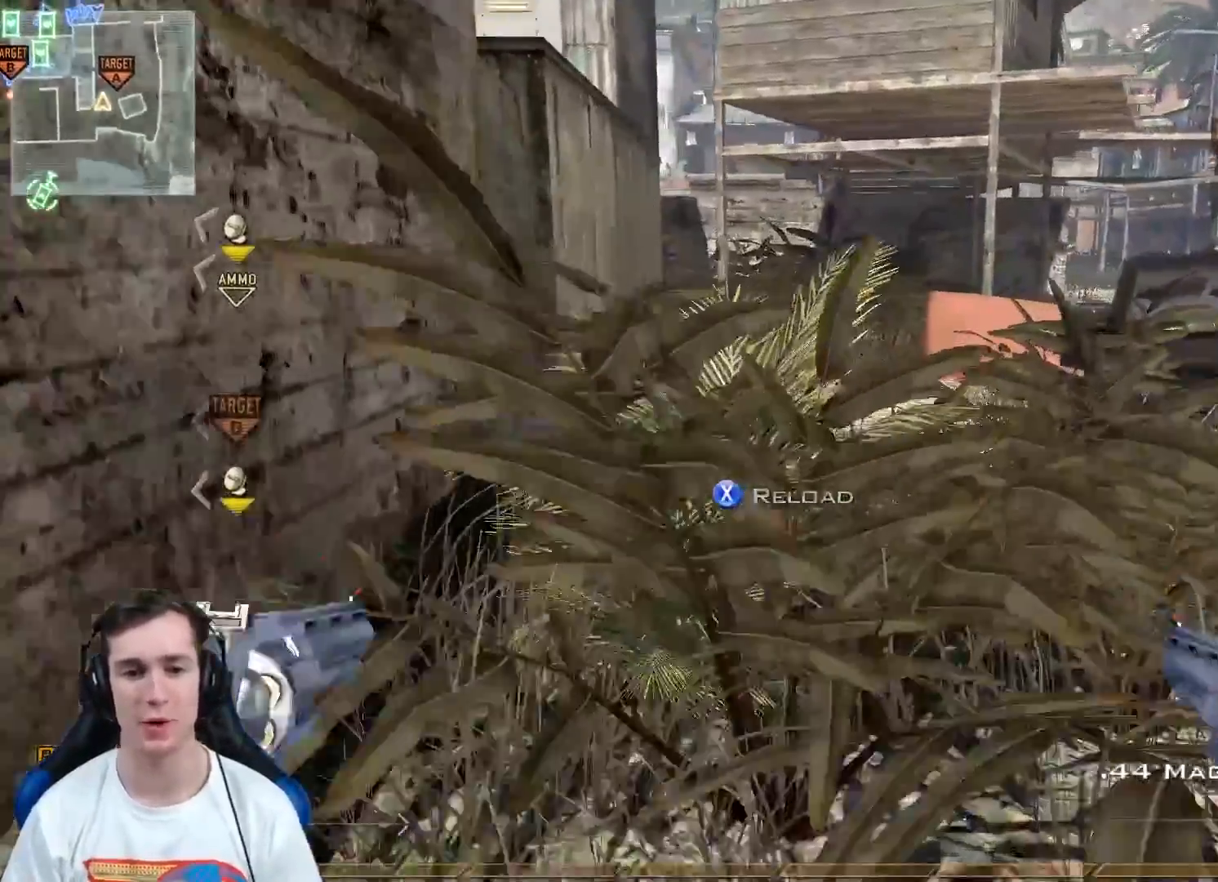
{"buttons": [], "left_stick": "up", "right_stick": "center", "events": [[34, "X", "up"], [267, "right_stick", "left"], [384, "right_stick", "center"]]}
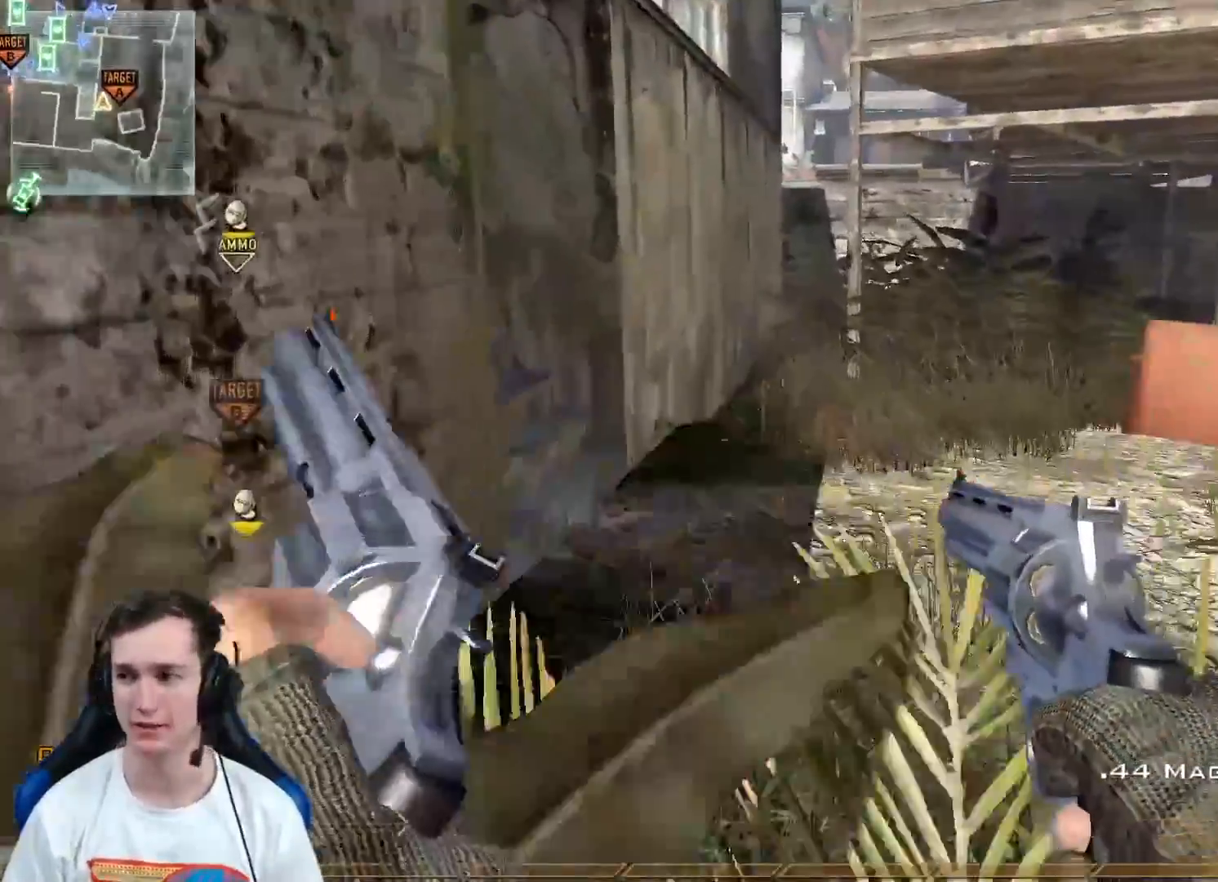
{"buttons": [], "left_stick": "up-left", "right_stick": "center", "events": [[450, "left_stick", "up-left"]]}
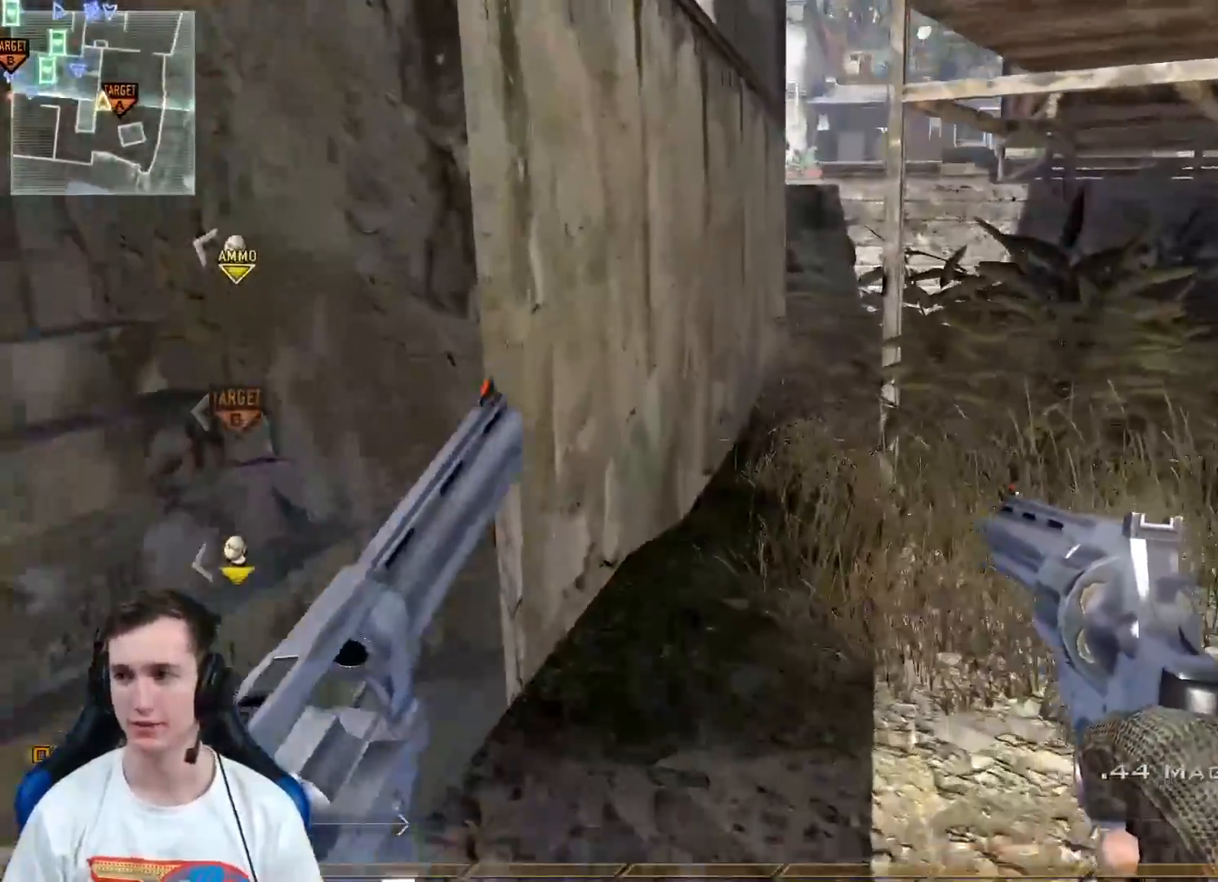
{"buttons": [], "left_stick": "up-left", "right_stick": "left", "events": [[50, "right_stick", "left"], [167, "left_stick", "up"], [167, "right_stick", "center"], [334, "left_stick", "up-left"], [401, "right_stick", "left"]]}
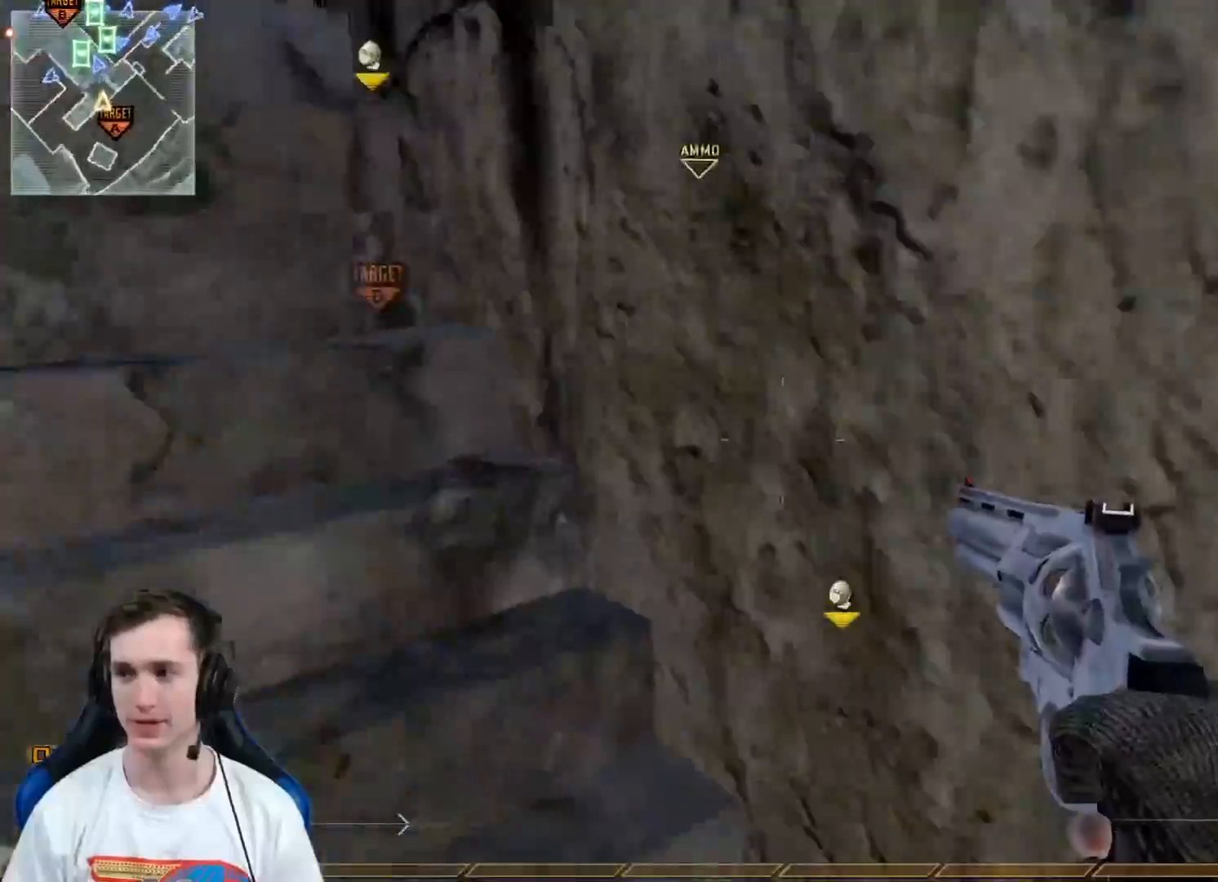
{"buttons": ["L2"], "left_stick": "up", "right_stick": "center", "events": [[50, "right_stick", "center"], [117, "left_stick", "up"], [267, "Y", "down"], [300, "Y", "up"], [384, "Y", "down"], [434, "L2", "down"], [467, "Y", "up"]]}
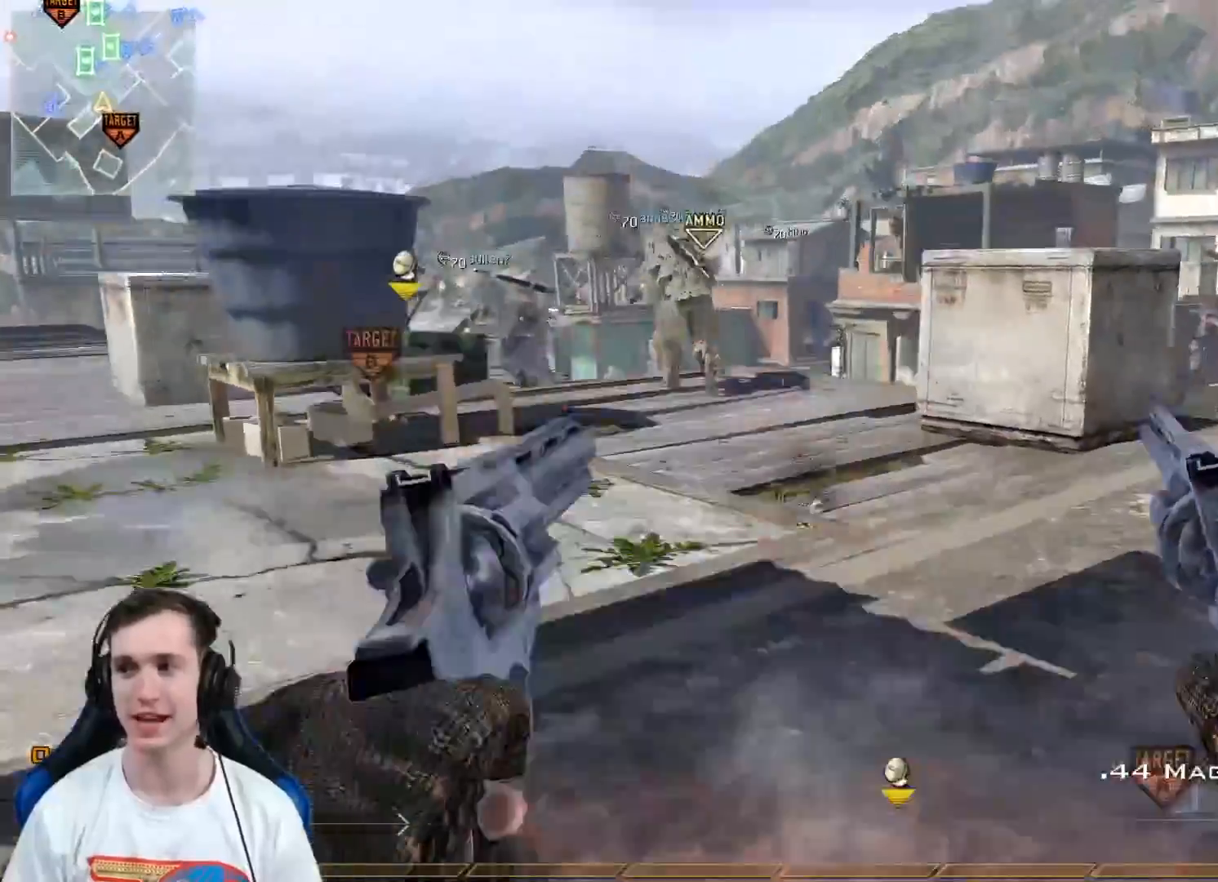
{"buttons": [], "left_stick": "up-right", "right_stick": "center", "events": [[117, "L2", "up"], [117, "X", "down"], [201, "X", "up"], [201, "right_stick", "left"], [301, "left_stick", "up-right"], [367, "right_stick", "center"]]}
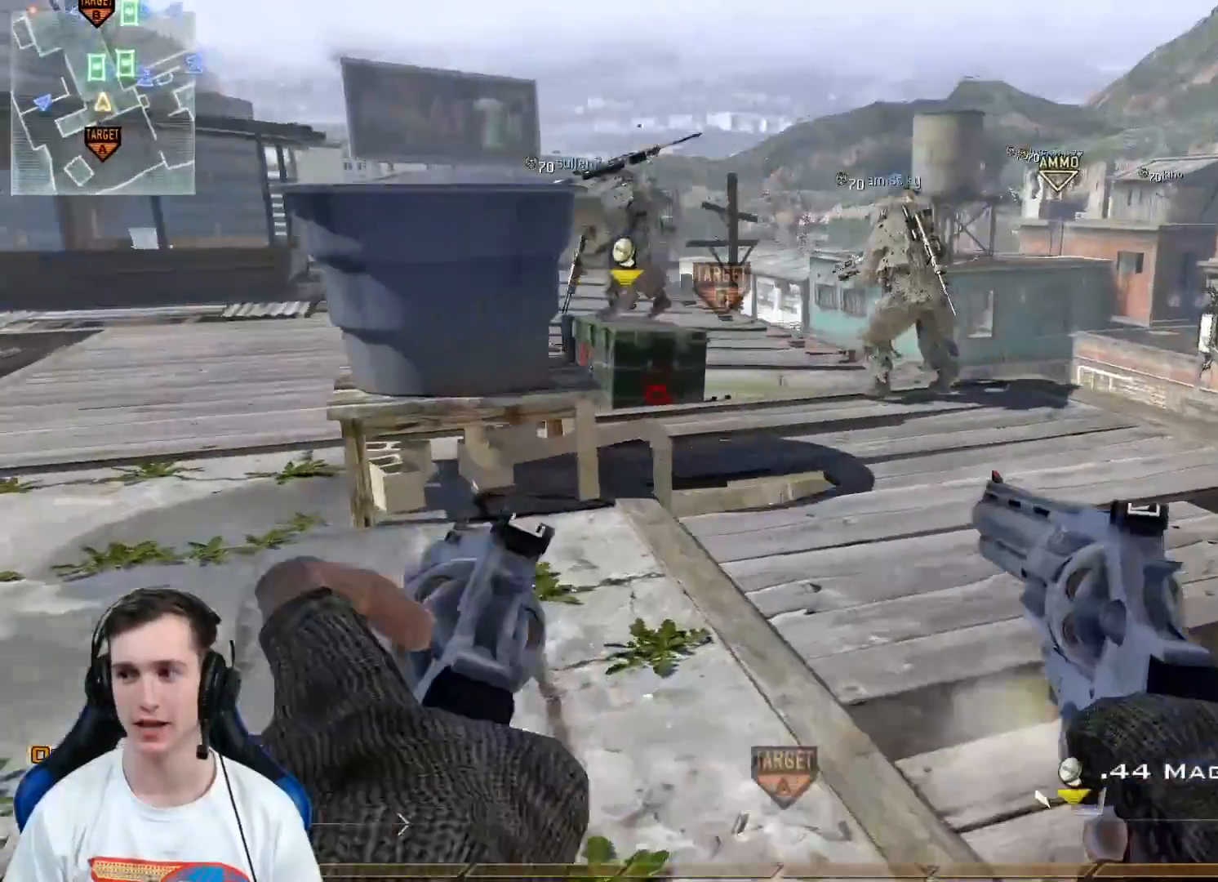
{"buttons": [], "left_stick": "up-right", "right_stick": "center", "events": []}
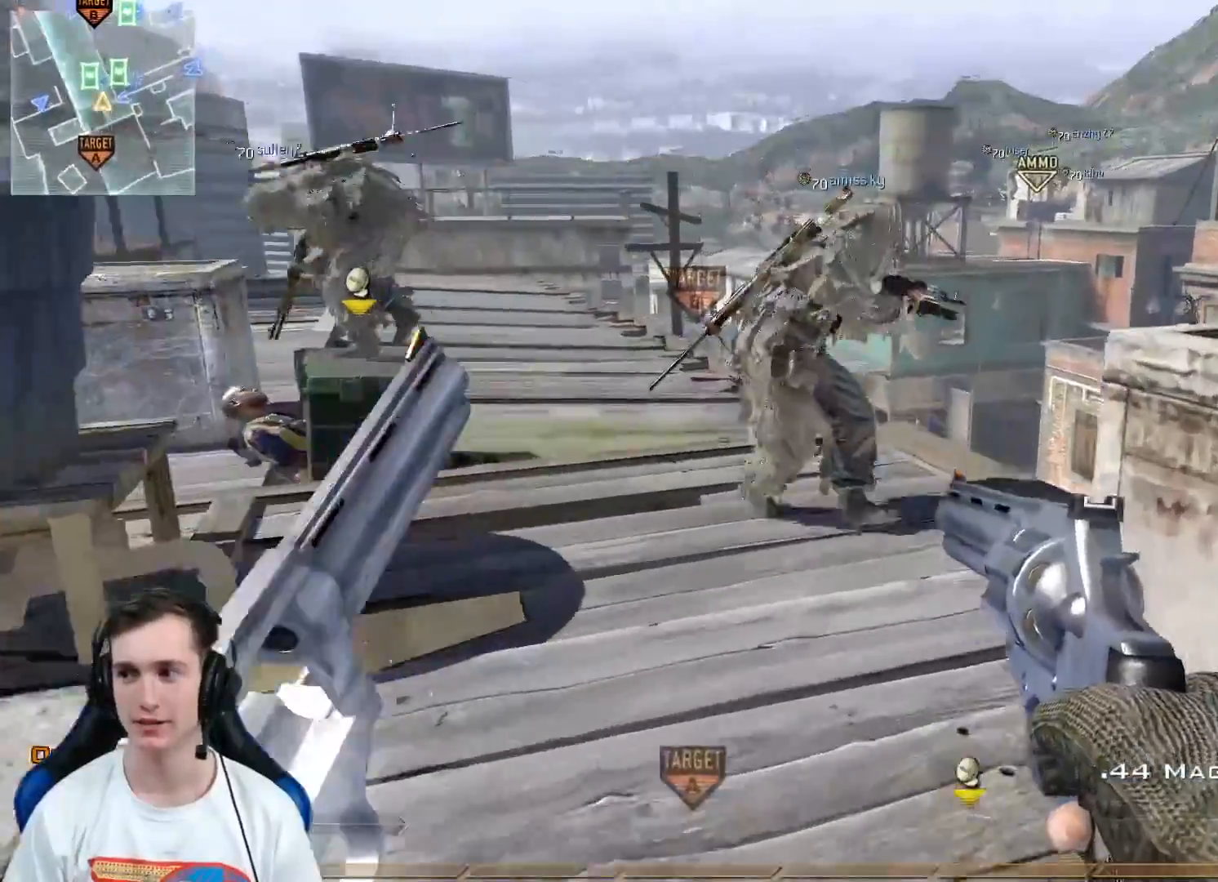
{"buttons": [], "left_stick": "down-right", "right_stick": "center", "events": [[234, "left_stick", "right"], [384, "left_stick", "down-right"]]}
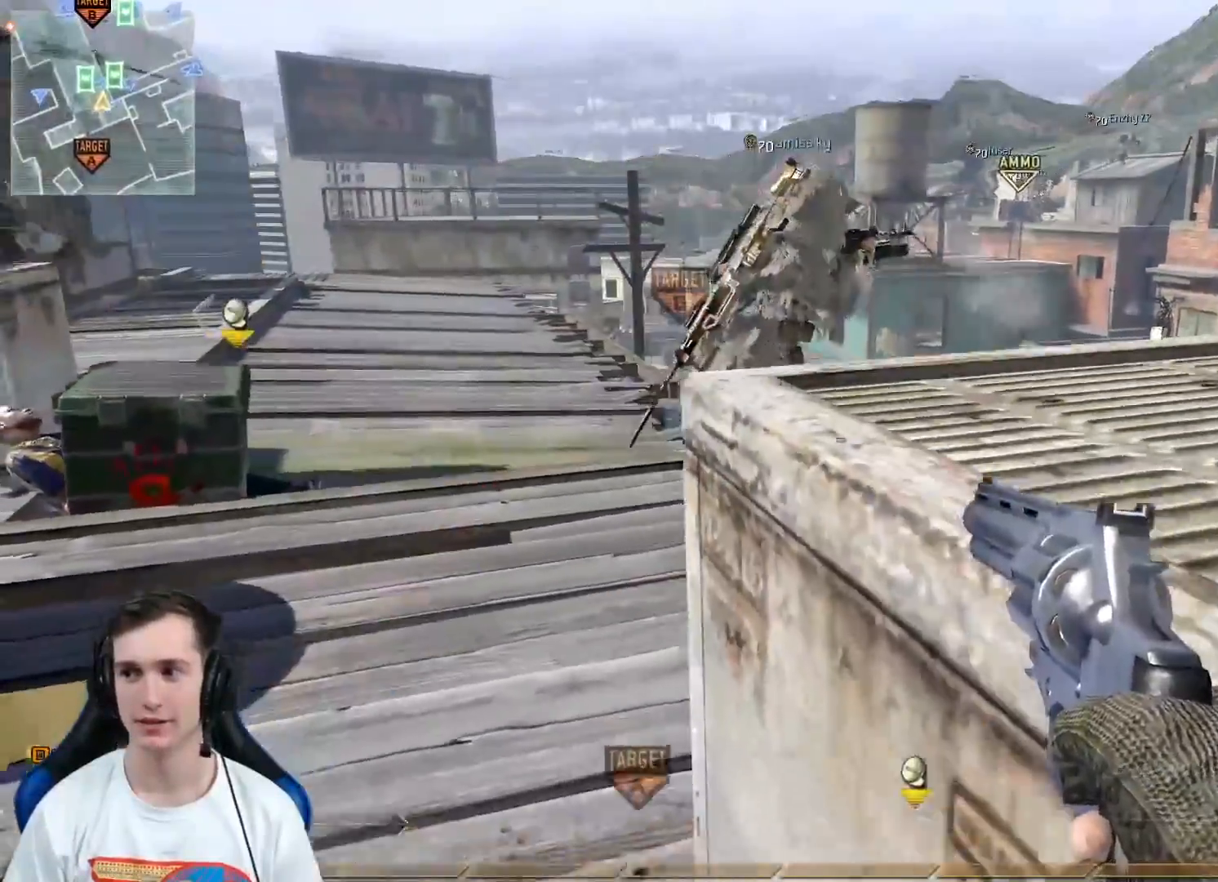
{"buttons": [], "left_stick": "up-left", "right_stick": "left", "events": [[317, "left_stick", "down-left"], [467, "left_stick", "up-left"], [467, "right_stick", "left"]]}
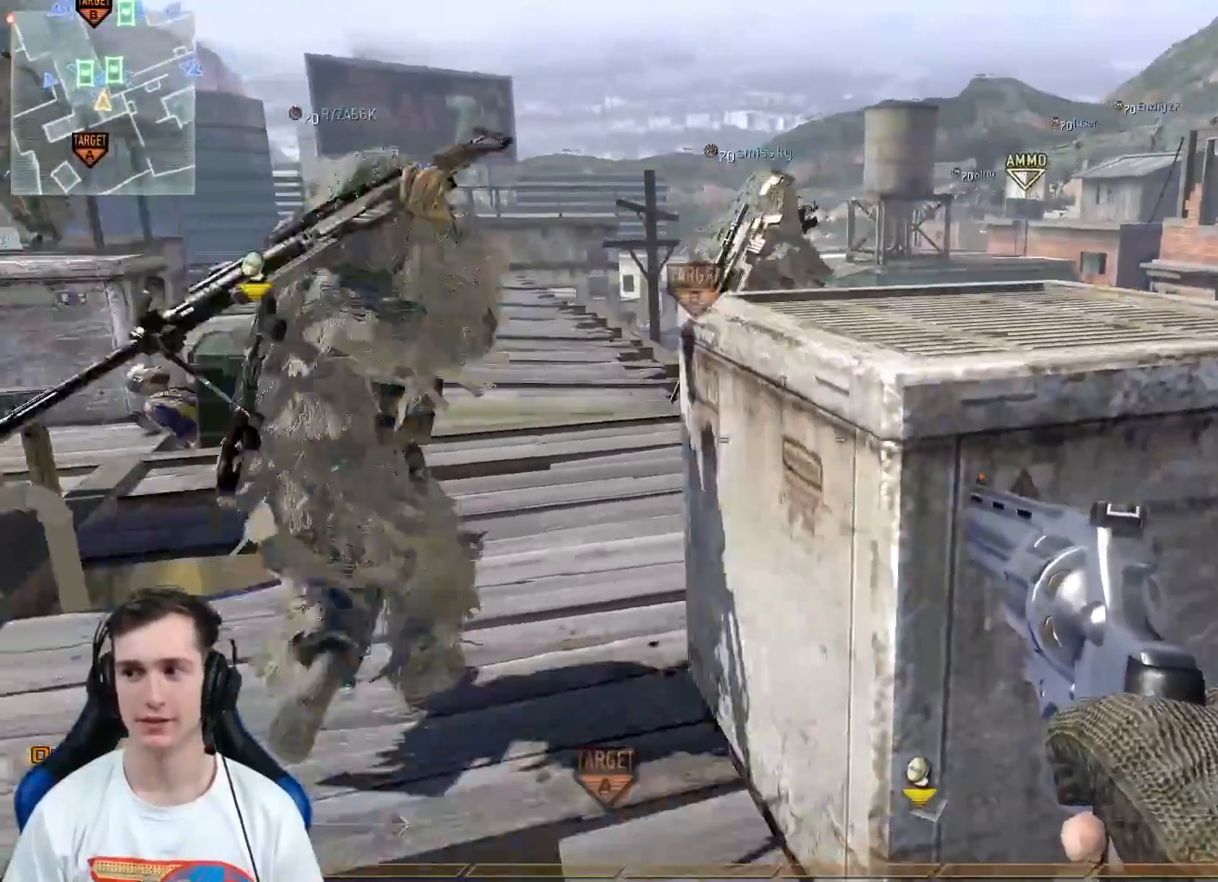
{"buttons": ["L2"], "left_stick": "up-left", "right_stick": "center", "events": [[67, "right_stick", "center"], [134, "L2", "down"]]}
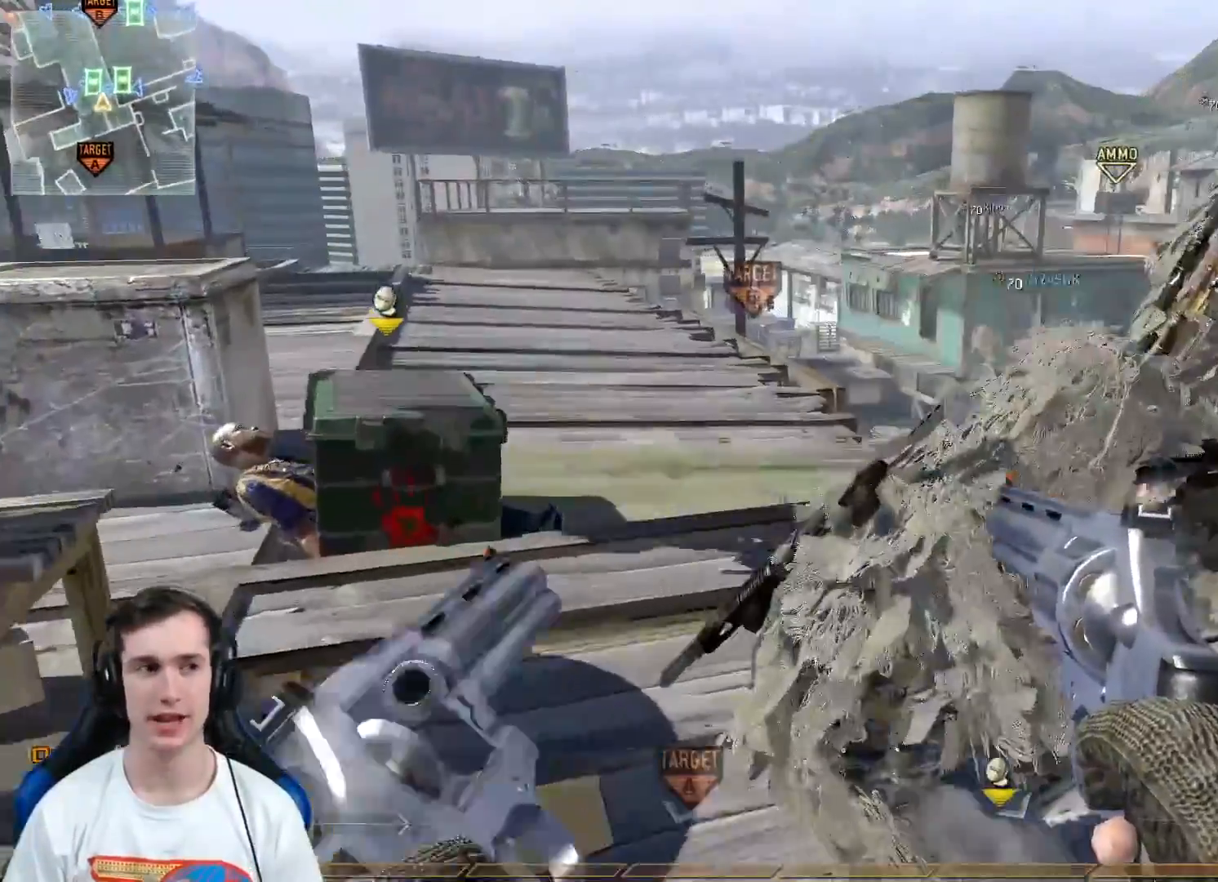
{"buttons": ["L2"], "left_stick": "down", "right_stick": "left", "events": [[33, "L2", "up"], [33, "left_stick", "down-left"], [150, "left_stick", "down"], [467, "L2", "down"], [484, "right_stick", "left"]]}
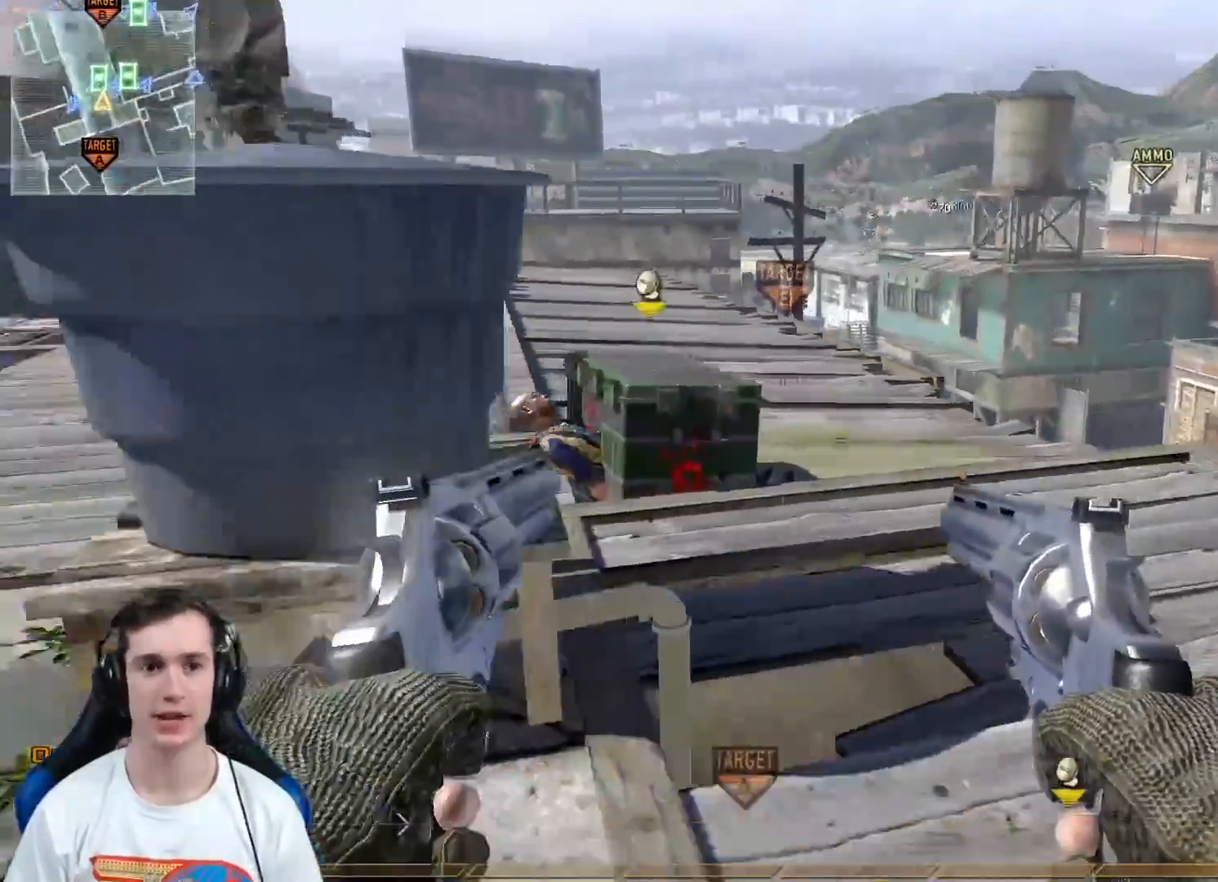
{"buttons": [], "left_stick": "up-right", "right_stick": "center", "events": [[117, "right_stick", "center"], [150, "L2", "up"], [301, "right_stick", "left"], [351, "right_stick", "center"], [417, "left_stick", "left"], [484, "left_stick", "up-right"]]}
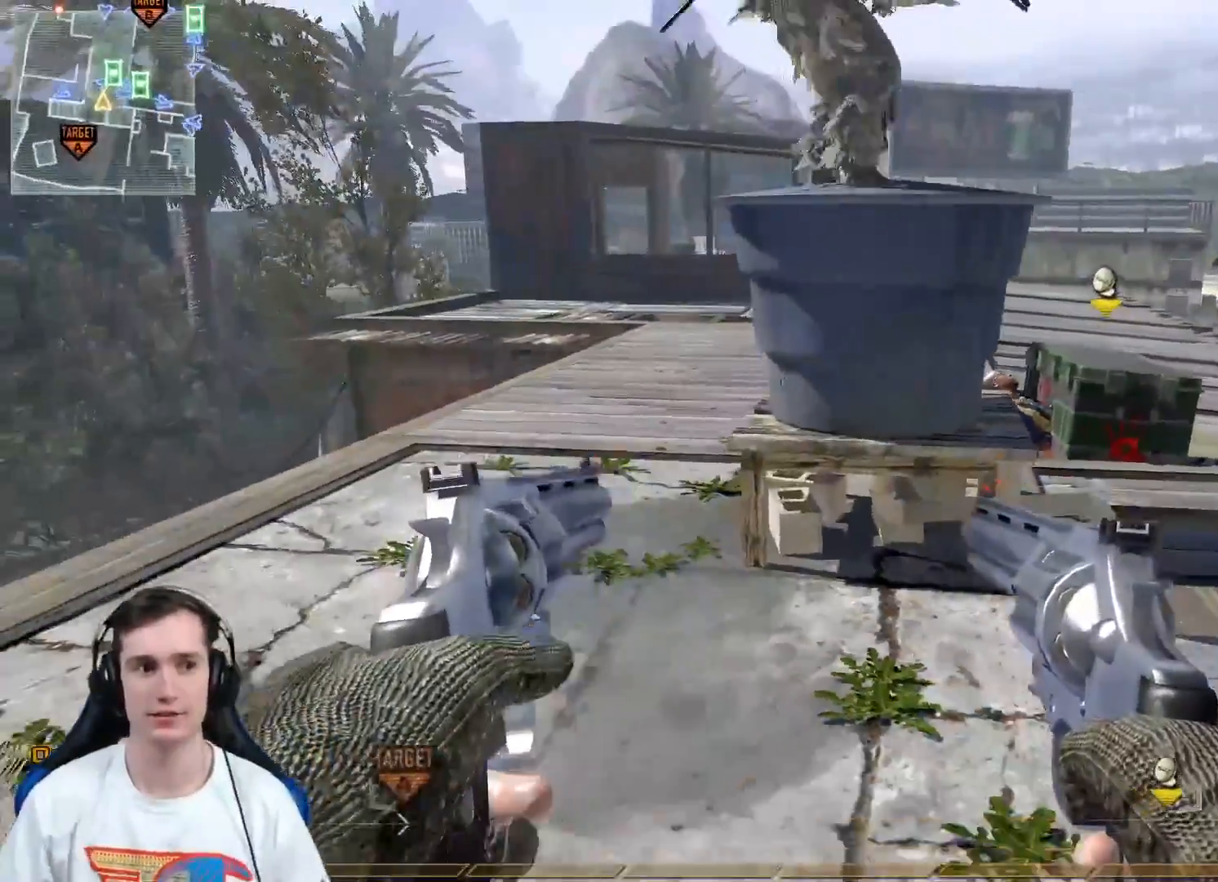
{"buttons": [], "left_stick": "center", "right_stick": "center", "events": [[17, "L2", "down"], [100, "left_stick", "center"], [183, "L2", "up"], [200, "left_stick", "up-left"], [450, "left_stick", "center"]]}
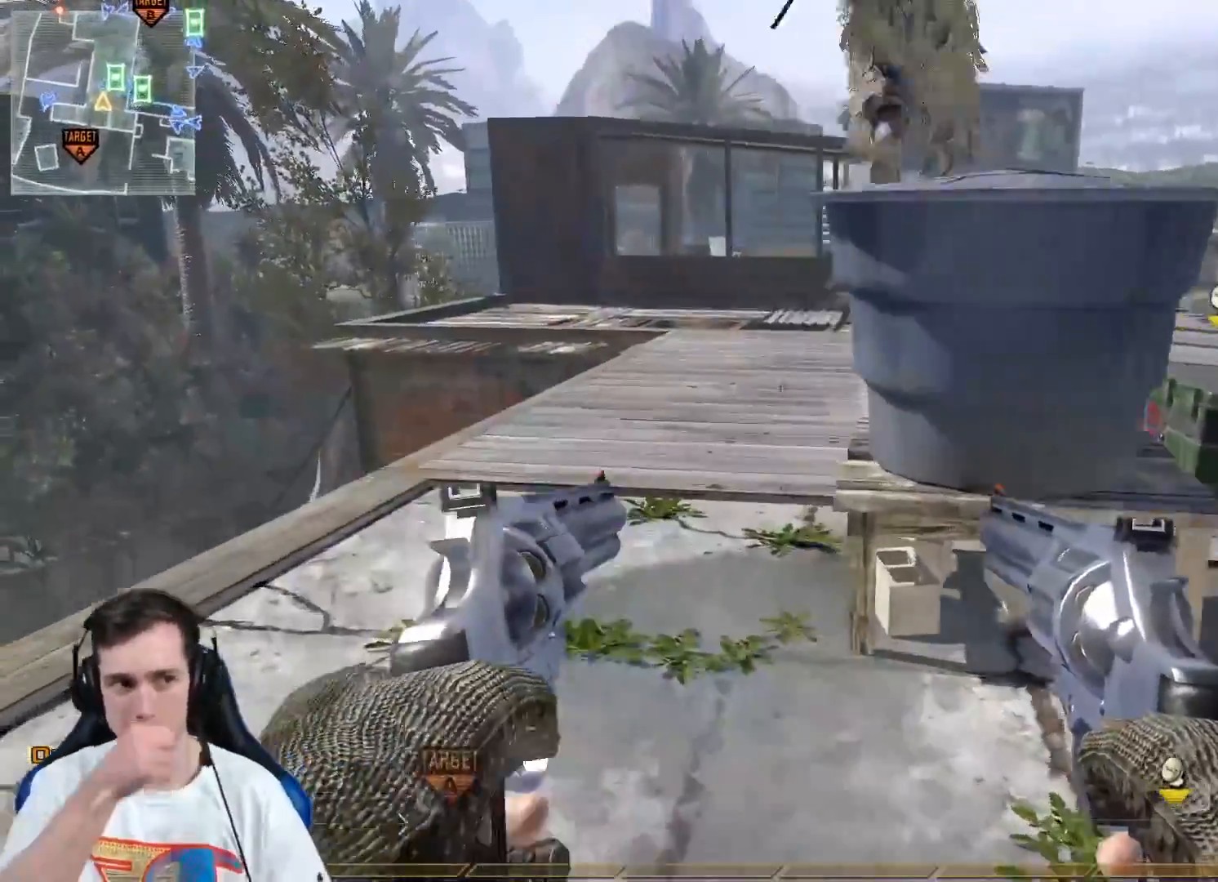
{"buttons": [], "left_stick": "up", "right_stick": "center", "events": [[384, "left_stick", "up"]]}
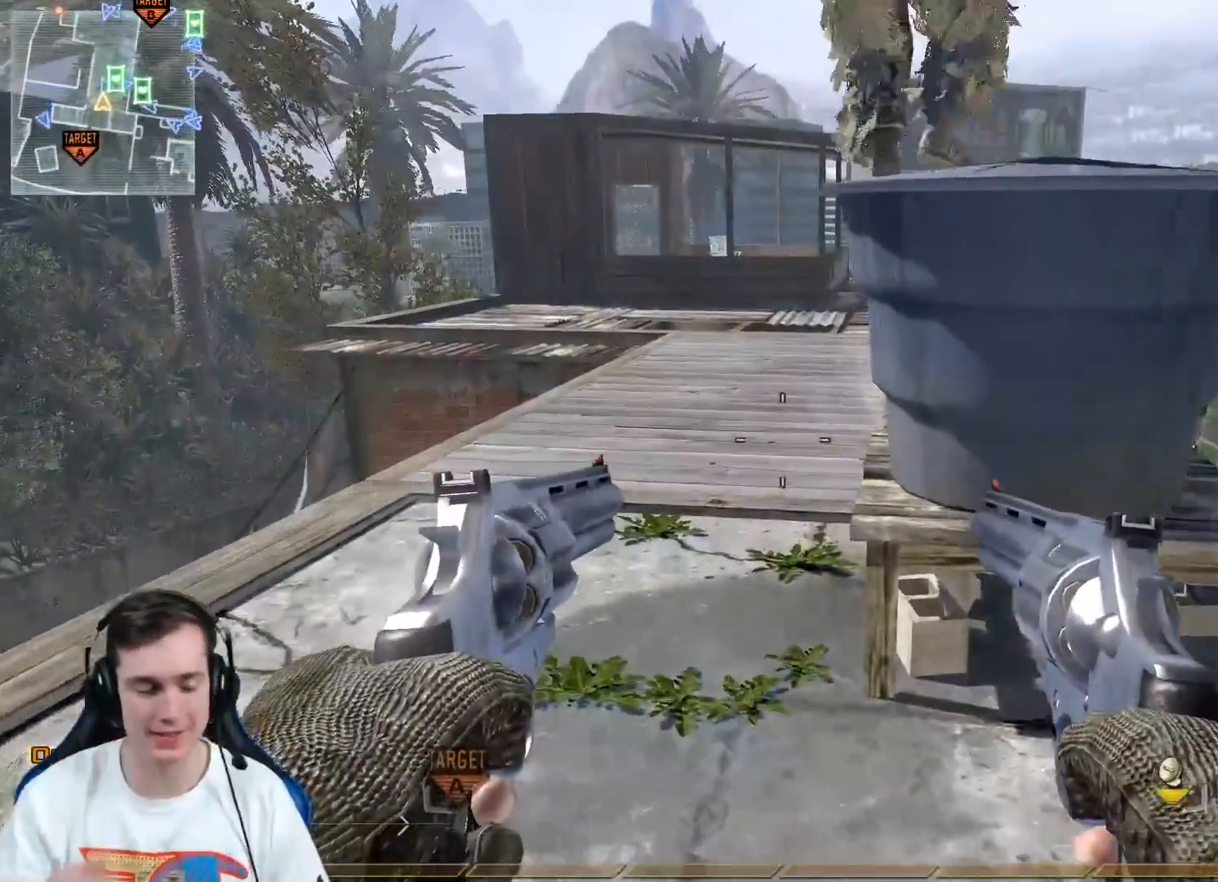
{"buttons": [], "left_stick": "center", "right_stick": "center", "events": [[17, "left_stick", "center"]]}